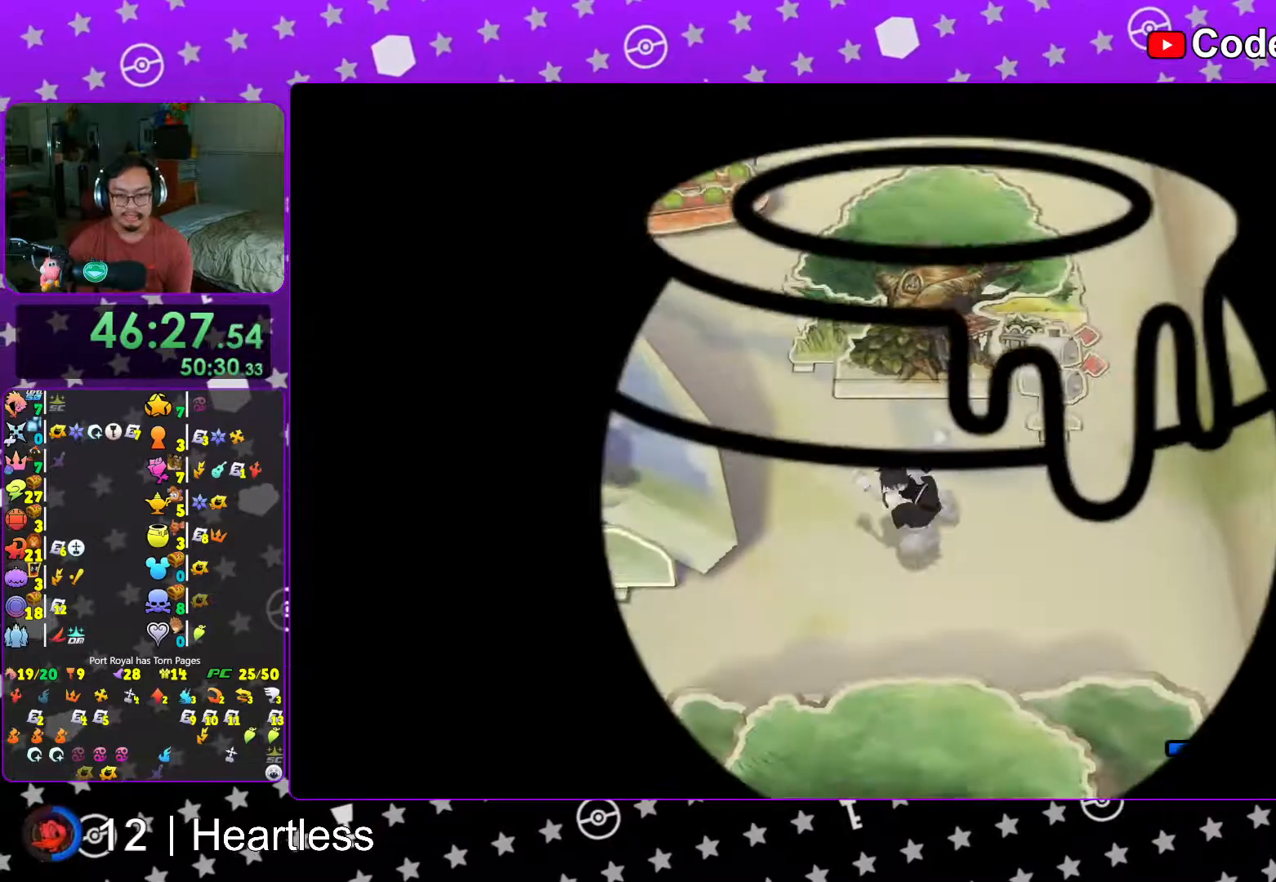
Gameplay with a controller (Nintendo layout); each line is a JSON object with the inputs held at the frame after it. "events" lists button and stick changes between this image and that frame as [ms after this image, input, new state], when the widget could be followed in between. Not read: L3 R3.
{"buttons": [], "left_stick": "up-right", "right_stick": "center", "events": [[83, "B", "up"], [83, "left_stick", "up-right"], [167, "B", "down"], [267, "B", "up"], [317, "Y", "down"], [433, "Y", "up"]]}
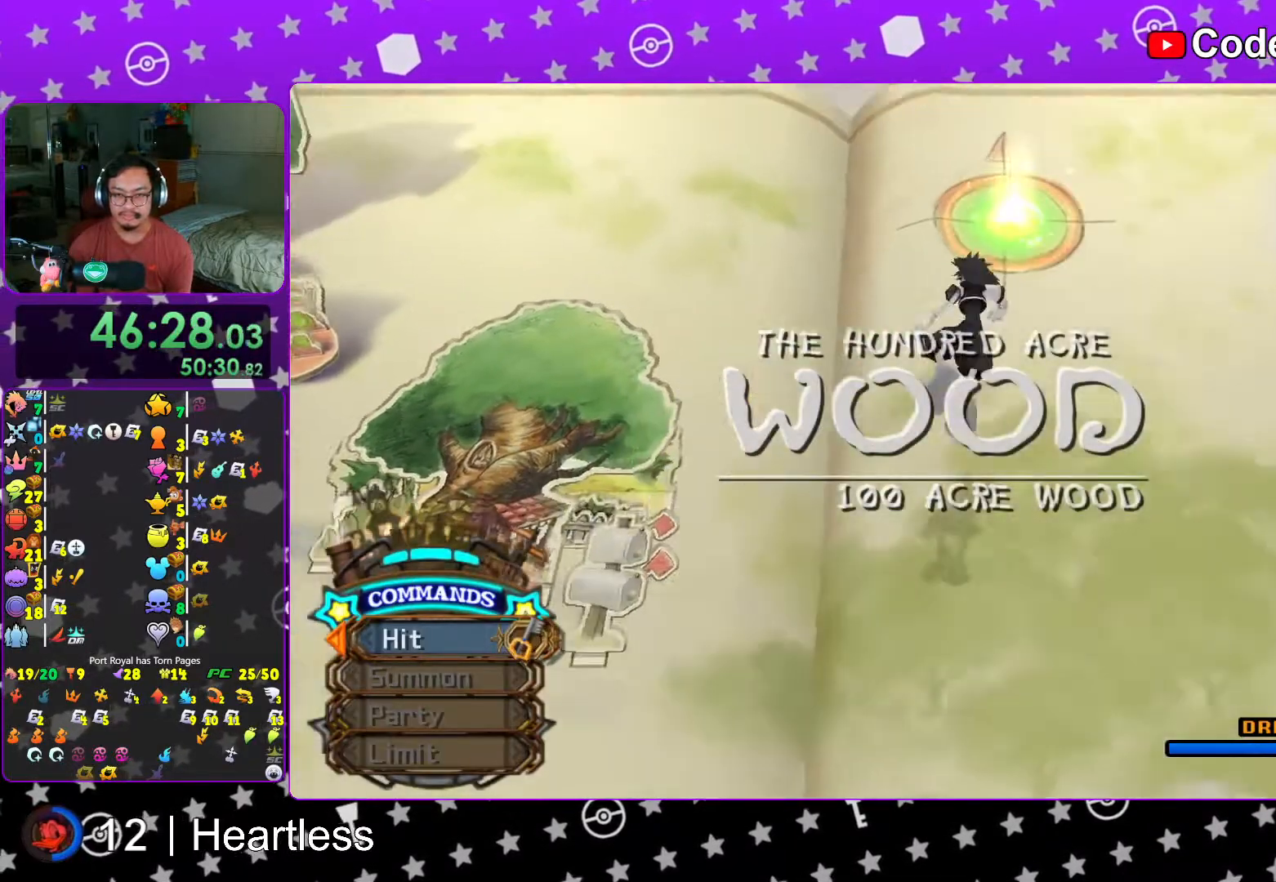
{"buttons": [], "left_stick": "up-left", "right_stick": "center", "events": [[17, "left_stick", "up"], [133, "left_stick", "up-left"], [267, "right_stick", "left"], [417, "right_stick", "center"]]}
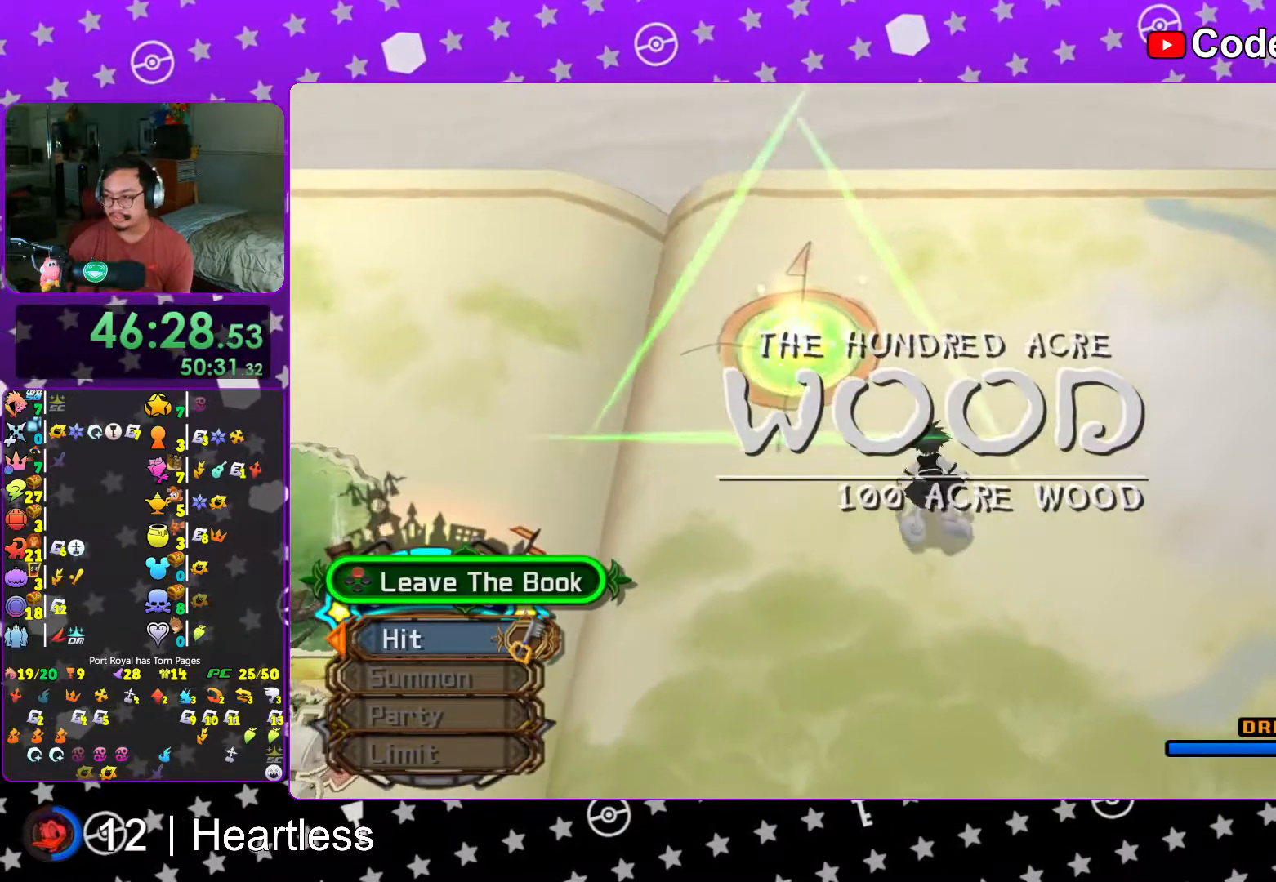
{"buttons": ["X"], "left_stick": "center", "right_stick": "left", "events": [[67, "X", "down"], [67, "left_stick", "up"], [167, "X", "up"], [233, "X", "down"], [267, "left_stick", "center"], [267, "right_stick", "left"], [317, "X", "up"], [417, "X", "down"]]}
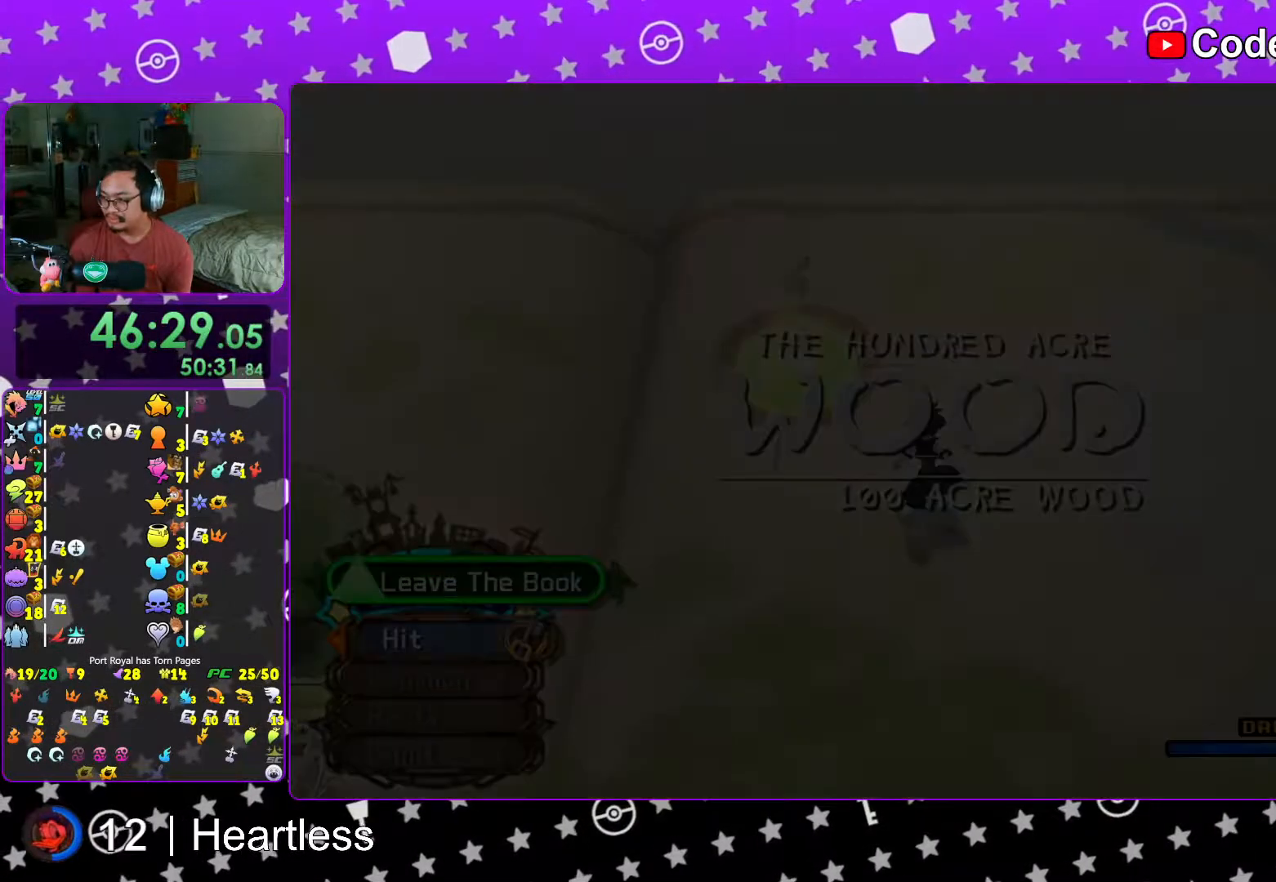
{"buttons": [], "left_stick": "center", "right_stick": "center", "events": [[67, "X", "up"], [117, "right_stick", "center"], [167, "X", "down"], [267, "X", "up"], [417, "right_stick", "left"], [483, "right_stick", "center"]]}
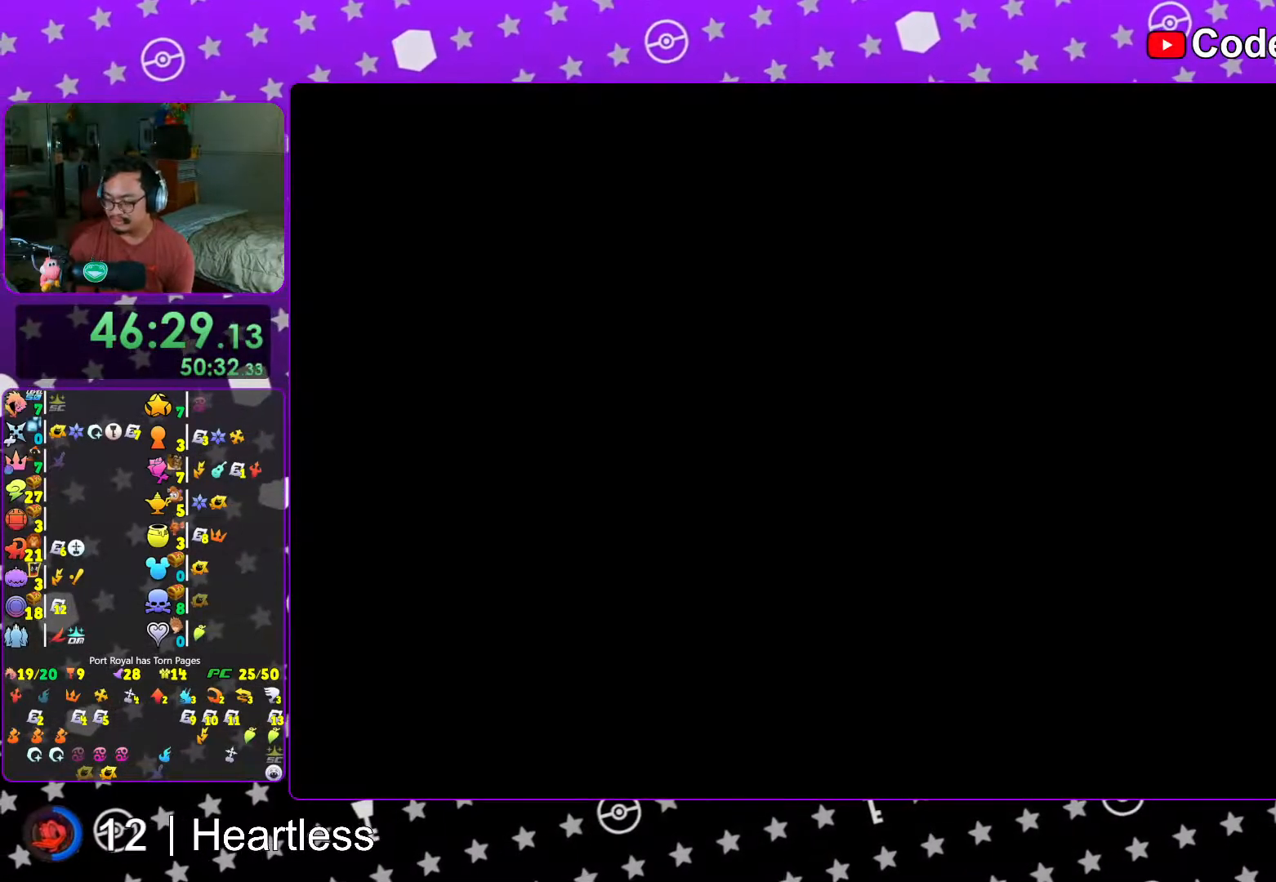
{"buttons": [], "left_stick": "center", "right_stick": "center", "events": [[167, "right_stick", "up-left"], [233, "right_stick", "center"], [317, "L1", "down"], [383, "L1", "up"]]}
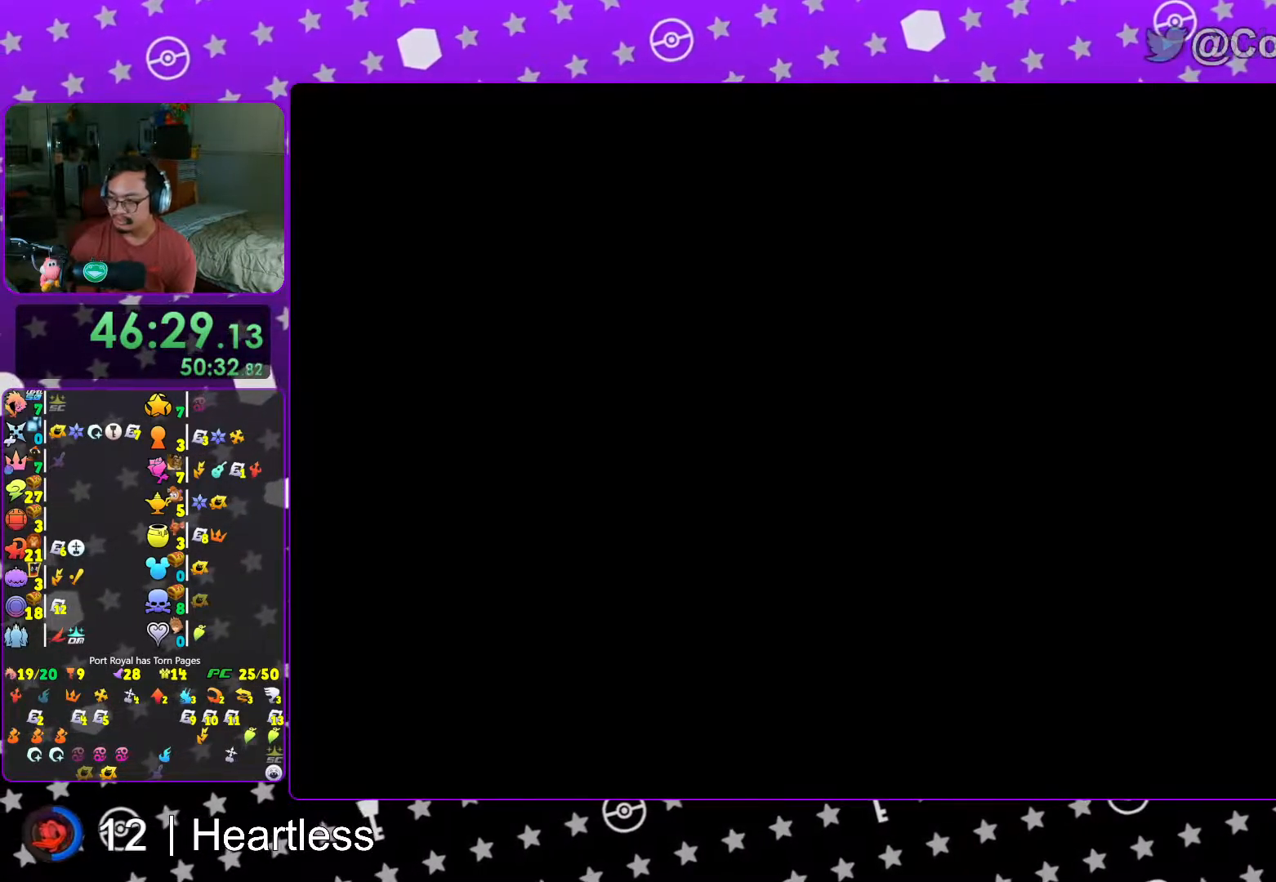
{"buttons": [], "left_stick": "center", "right_stick": "left", "events": [[117, "L1", "down"], [167, "L1", "up"], [333, "L1", "down"], [417, "L1", "up"], [483, "right_stick", "left"]]}
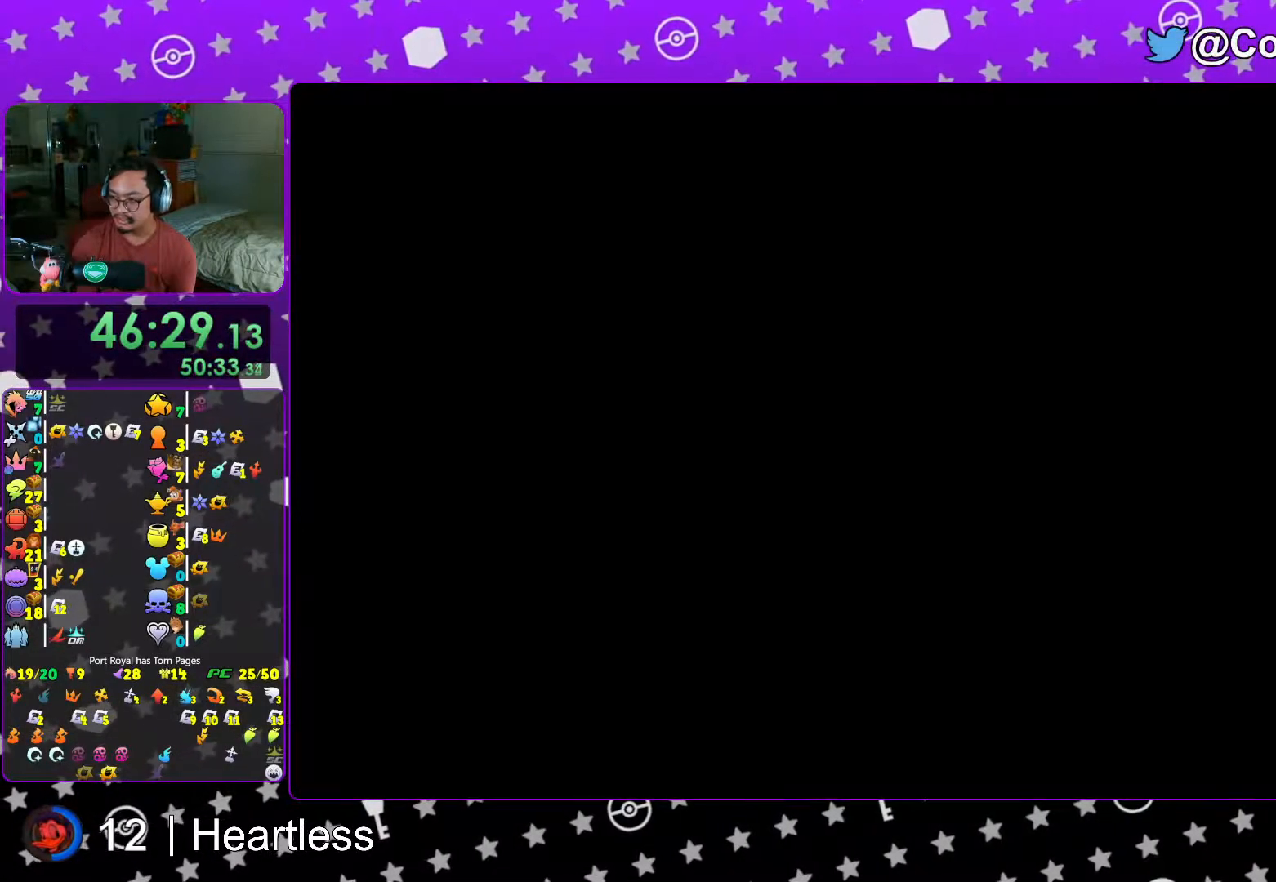
{"buttons": ["START"], "left_stick": "up", "right_stick": "center", "events": [[167, "left_stick", "up-left"], [317, "left_stick", "up"], [317, "right_stick", "center"], [367, "START", "down"]]}
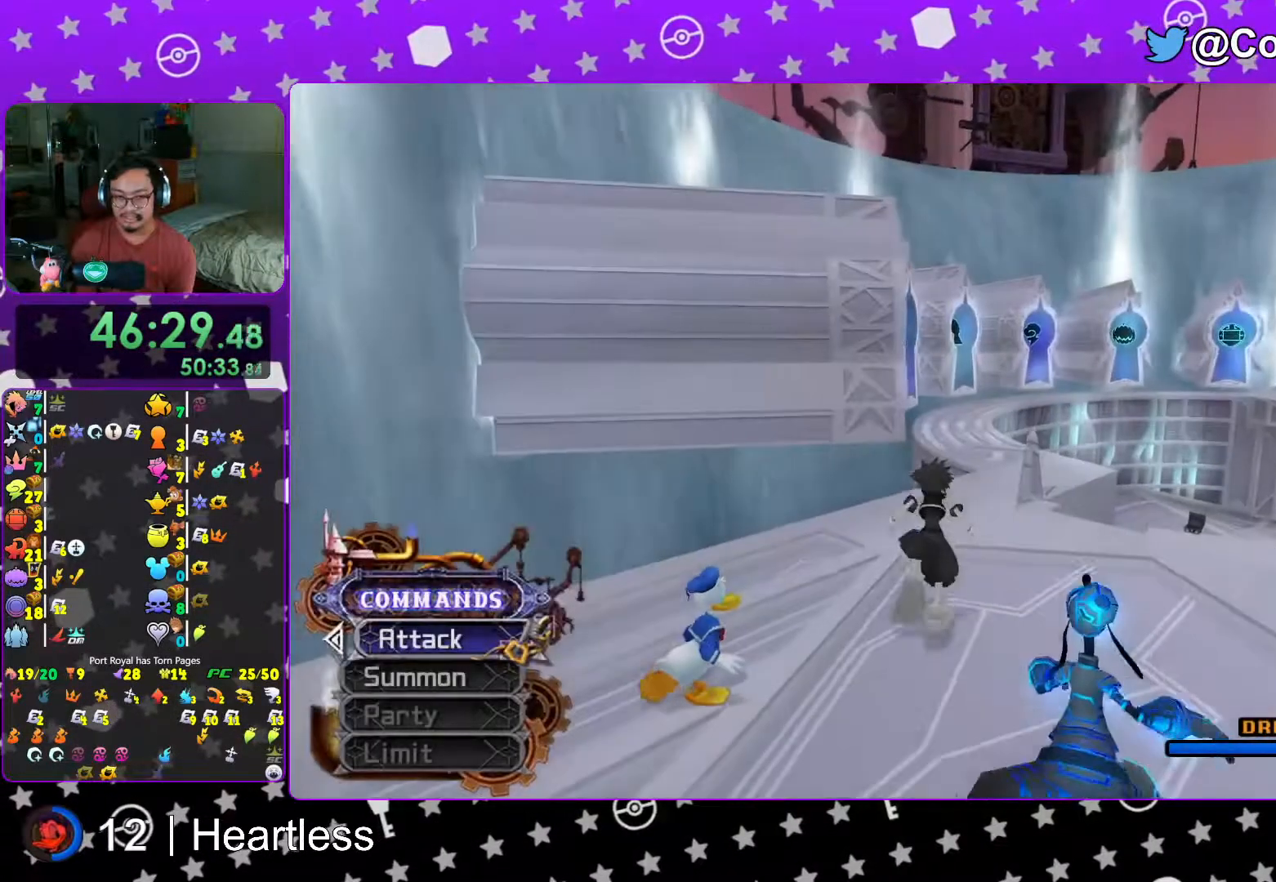
{"buttons": [], "left_stick": "center", "right_stick": "center", "events": [[67, "START", "up"], [167, "START", "down"], [167, "left_stick", "up-right"], [283, "START", "up"], [283, "left_stick", "center"]]}
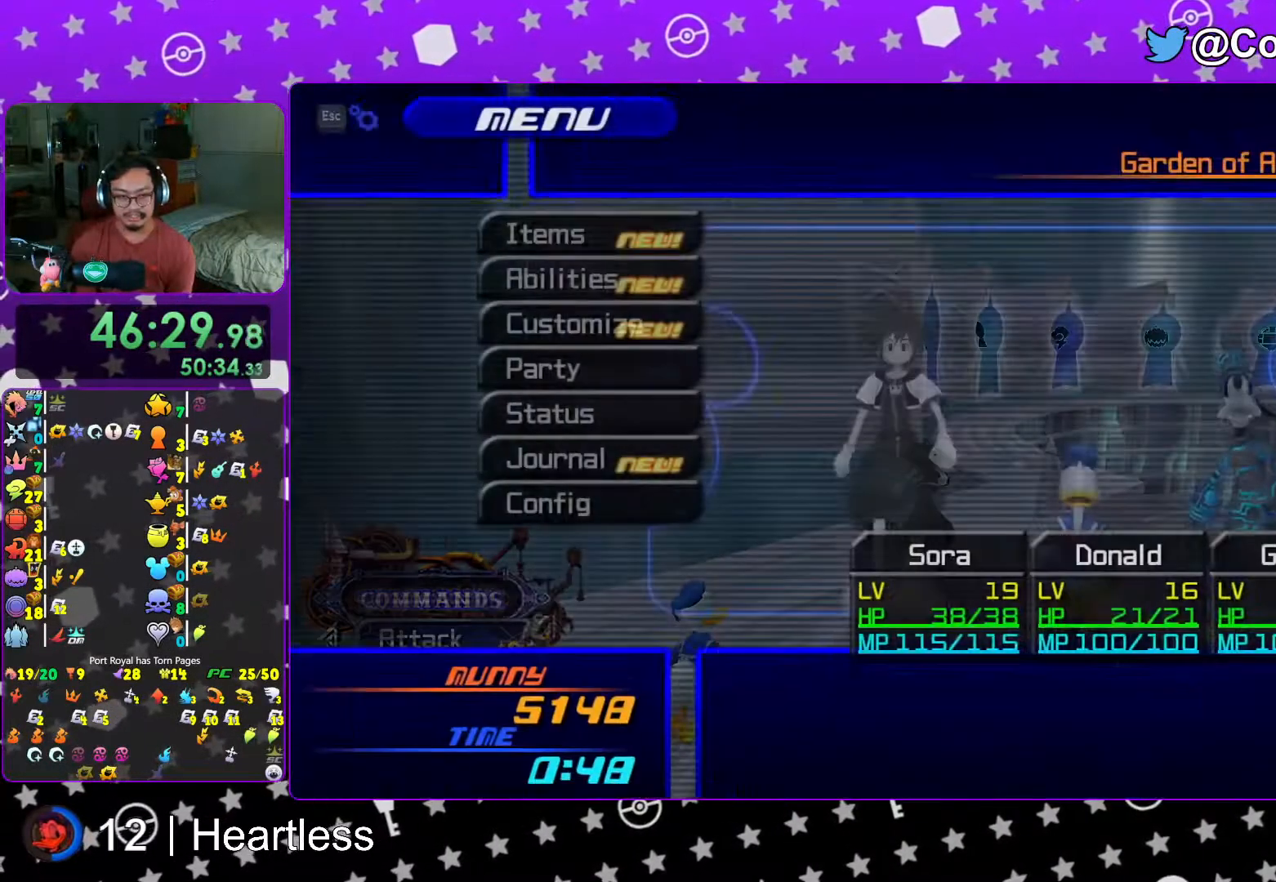
{"buttons": [], "left_stick": "center", "right_stick": "center", "events": [[17, "DPAD_DOWN", "down"], [117, "A", "down"], [133, "DPAD_DOWN", "up"], [217, "A", "up"], [367, "A", "down"], [433, "A", "up"]]}
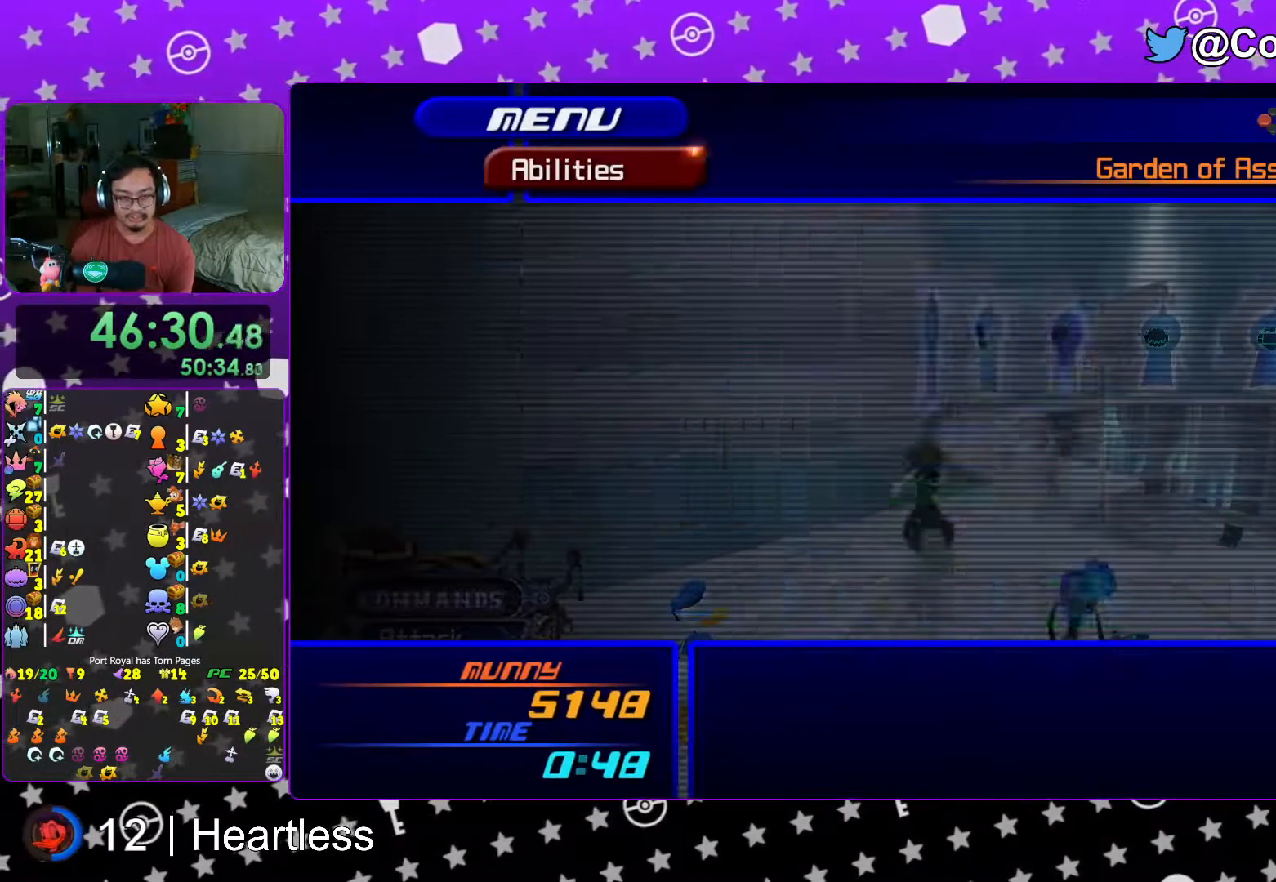
{"buttons": [], "left_stick": "center", "right_stick": "center", "events": [[83, "DPAD_DOWN", "down"], [167, "DPAD_DOWN", "up"], [267, "DPAD_DOWN", "down"], [317, "DPAD_DOWN", "up"], [417, "DPAD_DOWN", "down"], [483, "DPAD_DOWN", "up"]]}
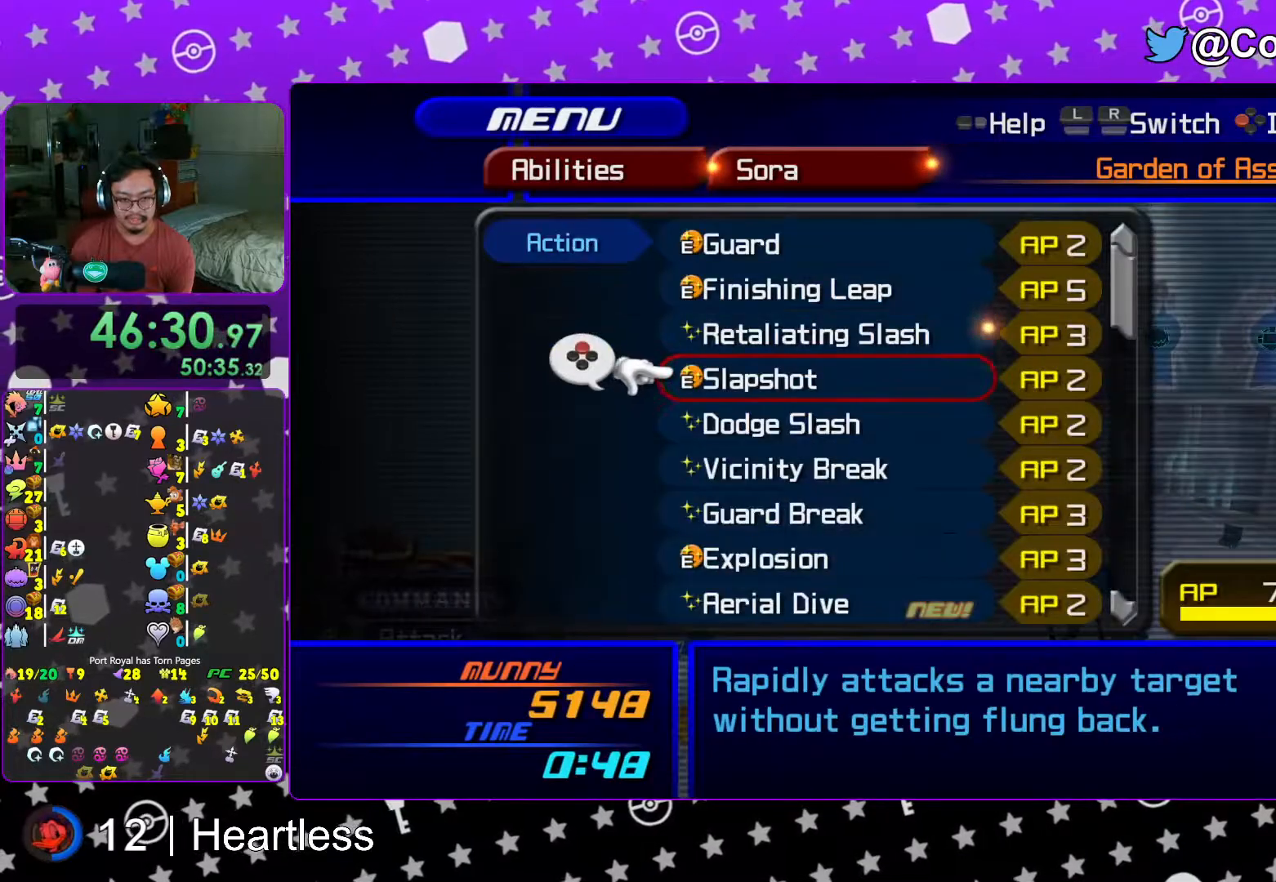
{"buttons": [], "left_stick": "center", "right_stick": "center", "events": [[83, "DPAD_DOWN", "down"], [167, "DPAD_DOWN", "up"], [233, "DPAD_DOWN", "down"], [317, "DPAD_DOWN", "up"], [417, "DPAD_DOWN", "down"], [467, "DPAD_DOWN", "up"]]}
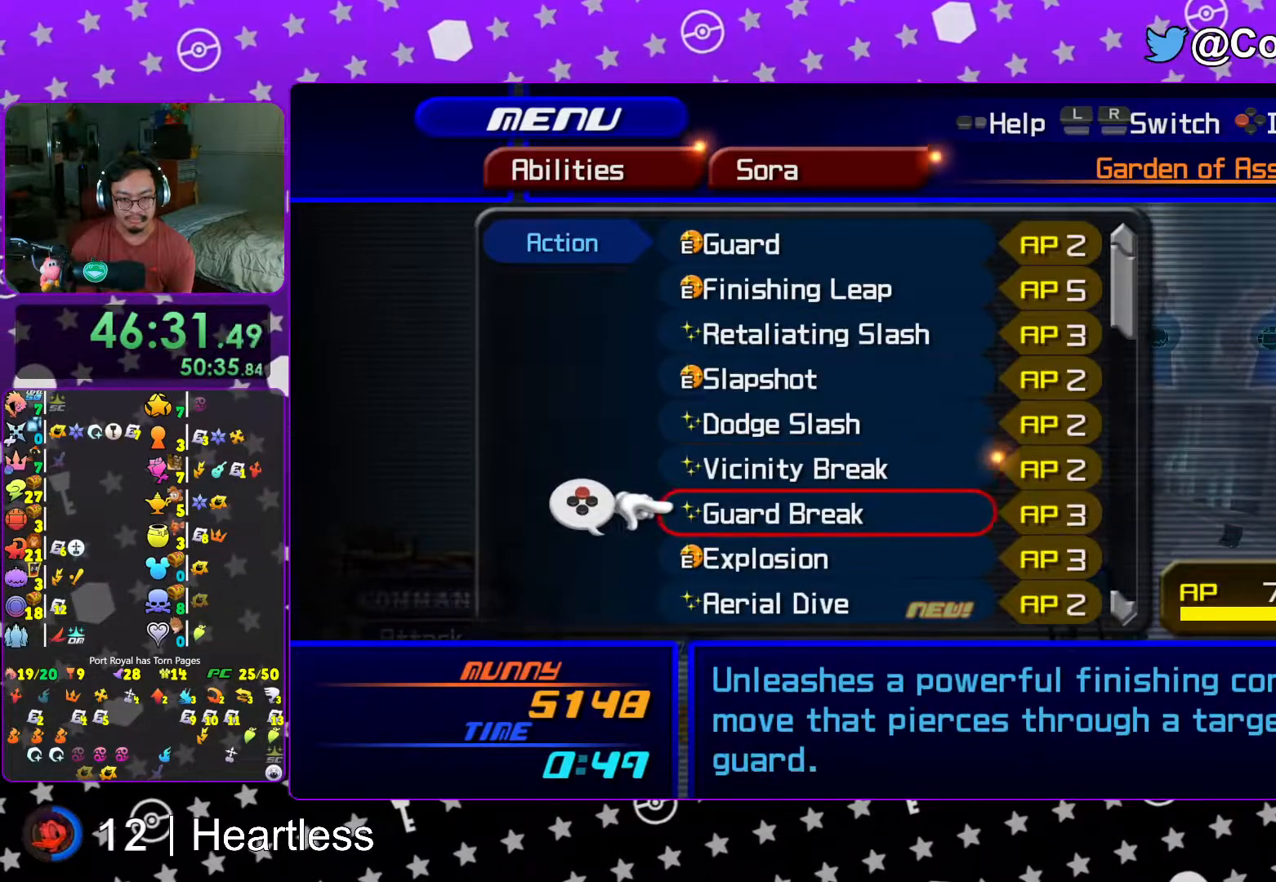
{"buttons": ["DPAD_UP"], "left_stick": "center", "right_stick": "center", "events": [[67, "DPAD_DOWN", "down"], [133, "DPAD_DOWN", "up"], [217, "DPAD_DOWN", "down"], [283, "DPAD_DOWN", "up"], [317, "X", "down"], [433, "DPAD_UP", "down"], [433, "X", "up"]]}
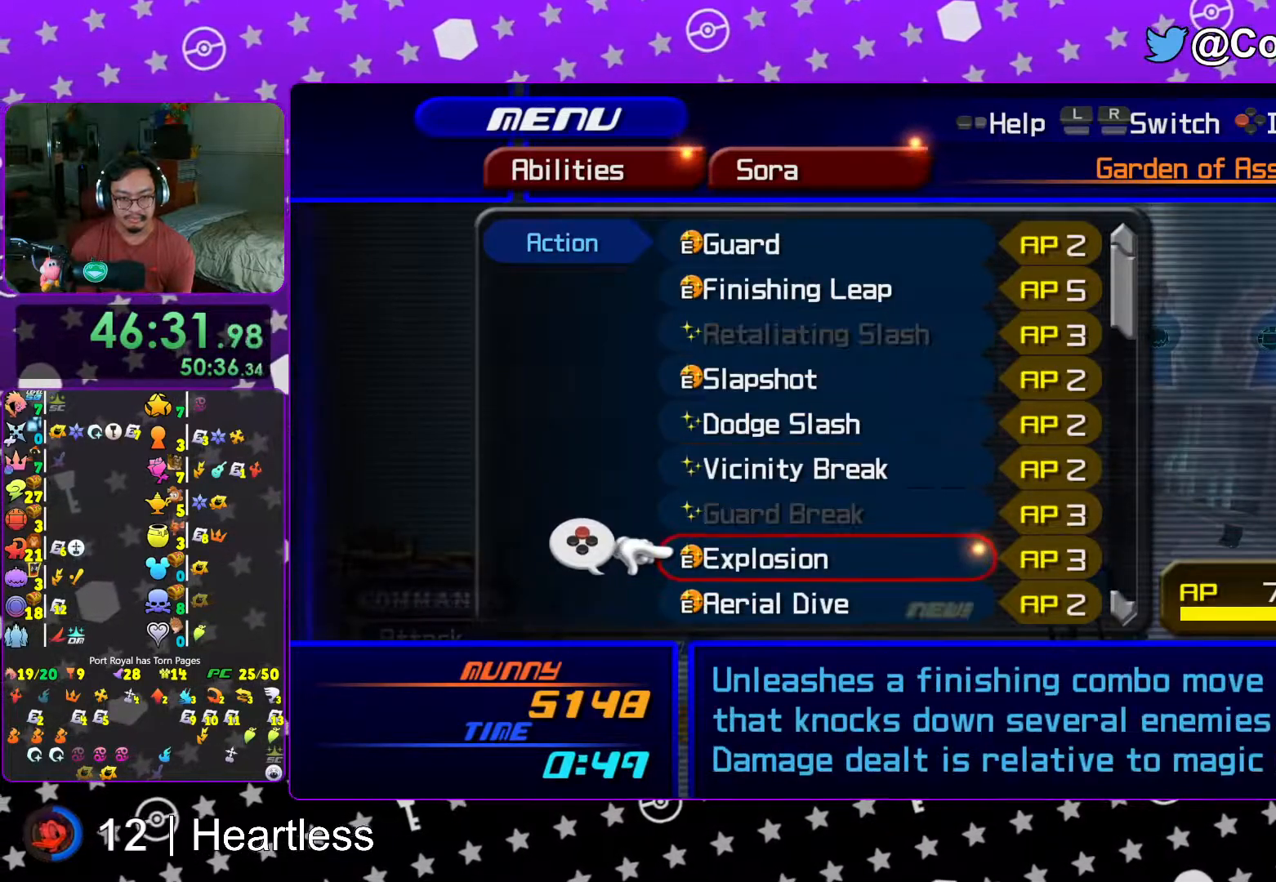
{"buttons": ["DPAD_UP"], "left_stick": "center", "right_stick": "center", "events": [[17, "DPAD_UP", "up"], [117, "DPAD_UP", "down"], [217, "DPAD_UP", "up"], [283, "DPAD_UP", "down"], [383, "R1", "down"], [417, "DPAD_UP", "up"], [467, "DPAD_UP", "down"], [483, "R1", "up"]]}
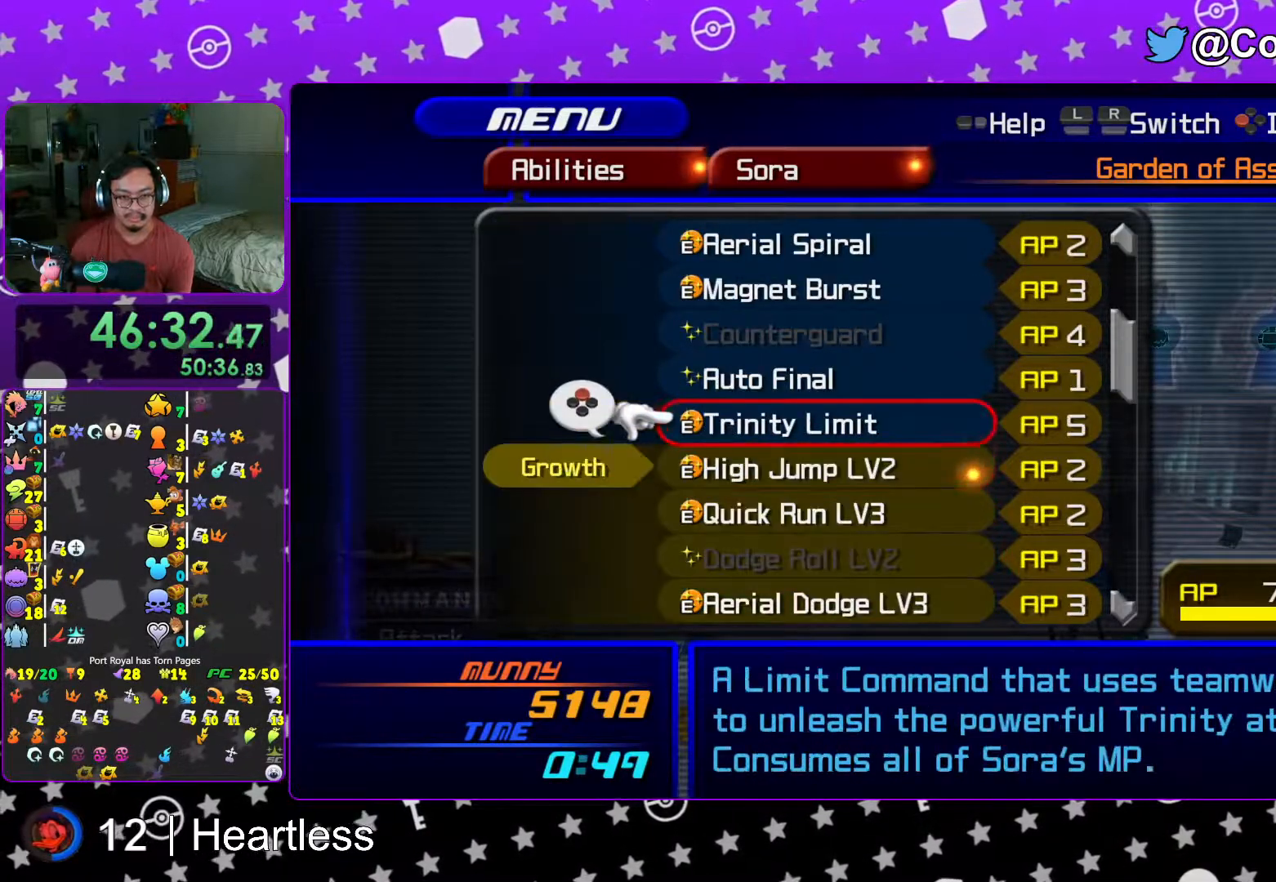
{"buttons": [], "left_stick": "center", "right_stick": "center", "events": [[83, "DPAD_UP", "up"], [133, "DPAD_UP", "down"], [233, "DPAD_UP", "up"], [317, "DPAD_UP", "down"], [417, "DPAD_UP", "up"]]}
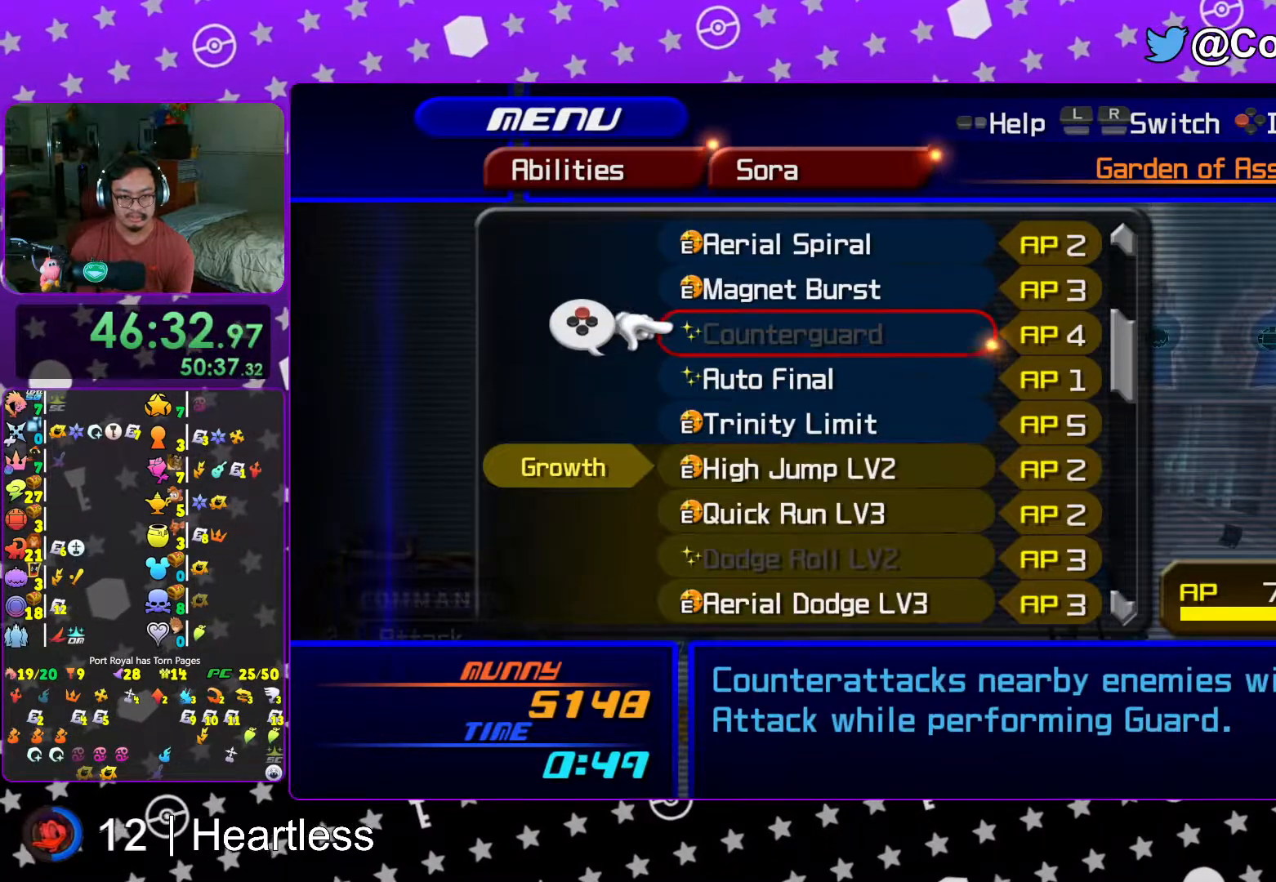
{"buttons": ["DPAD_DOWN"], "left_stick": "center", "right_stick": "center", "events": [[17, "DPAD_UP", "down"], [117, "DPAD_UP", "up"], [233, "DPAD_DOWN", "down"], [317, "DPAD_DOWN", "up"], [317, "R1", "down"], [467, "DPAD_DOWN", "down"], [467, "R1", "up"]]}
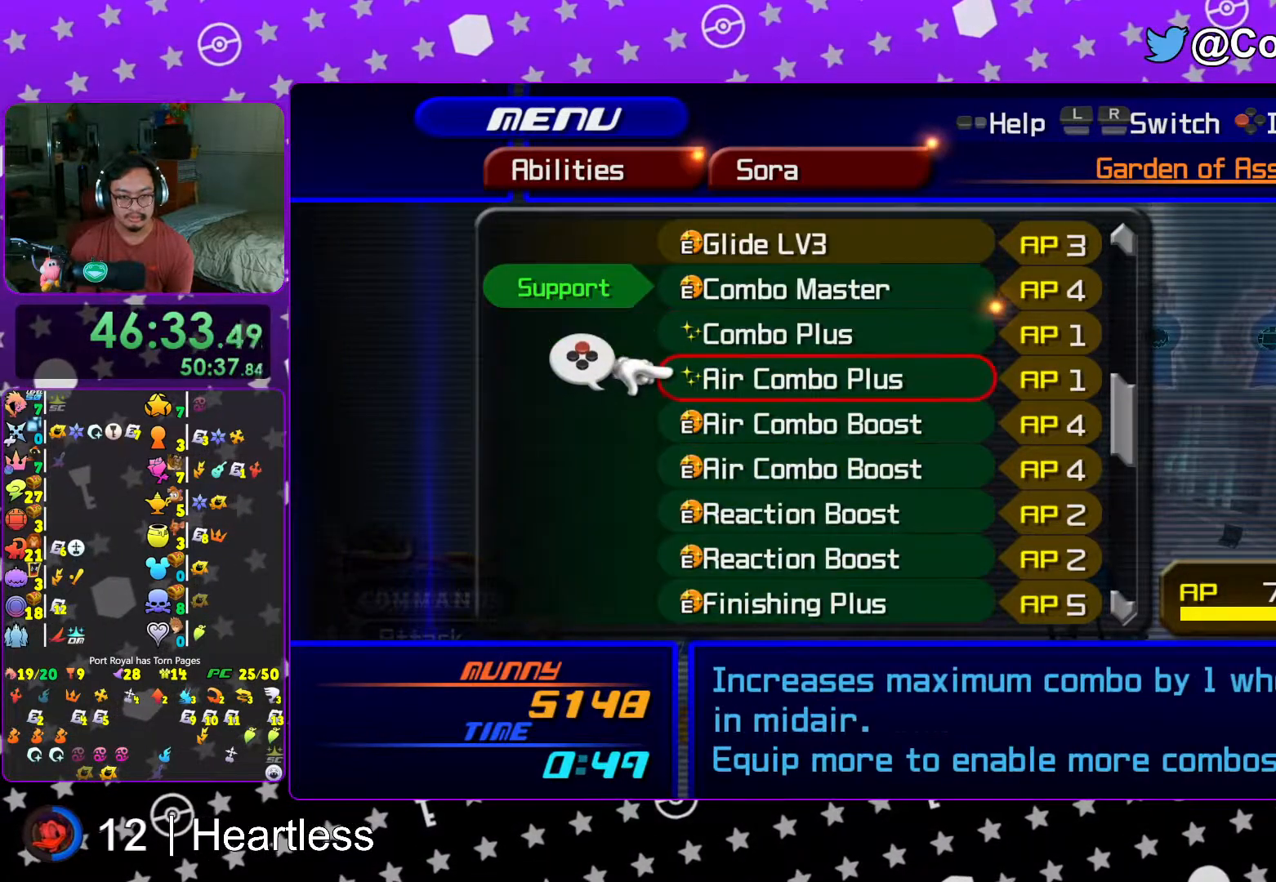
{"buttons": ["DPAD_DOWN"], "left_stick": "center", "right_stick": "center", "events": [[33, "DPAD_DOWN", "up"], [133, "DPAD_DOWN", "down"], [233, "DPAD_DOWN", "up"], [317, "DPAD_DOWN", "down"], [417, "DPAD_DOWN", "up"], [483, "DPAD_DOWN", "down"]]}
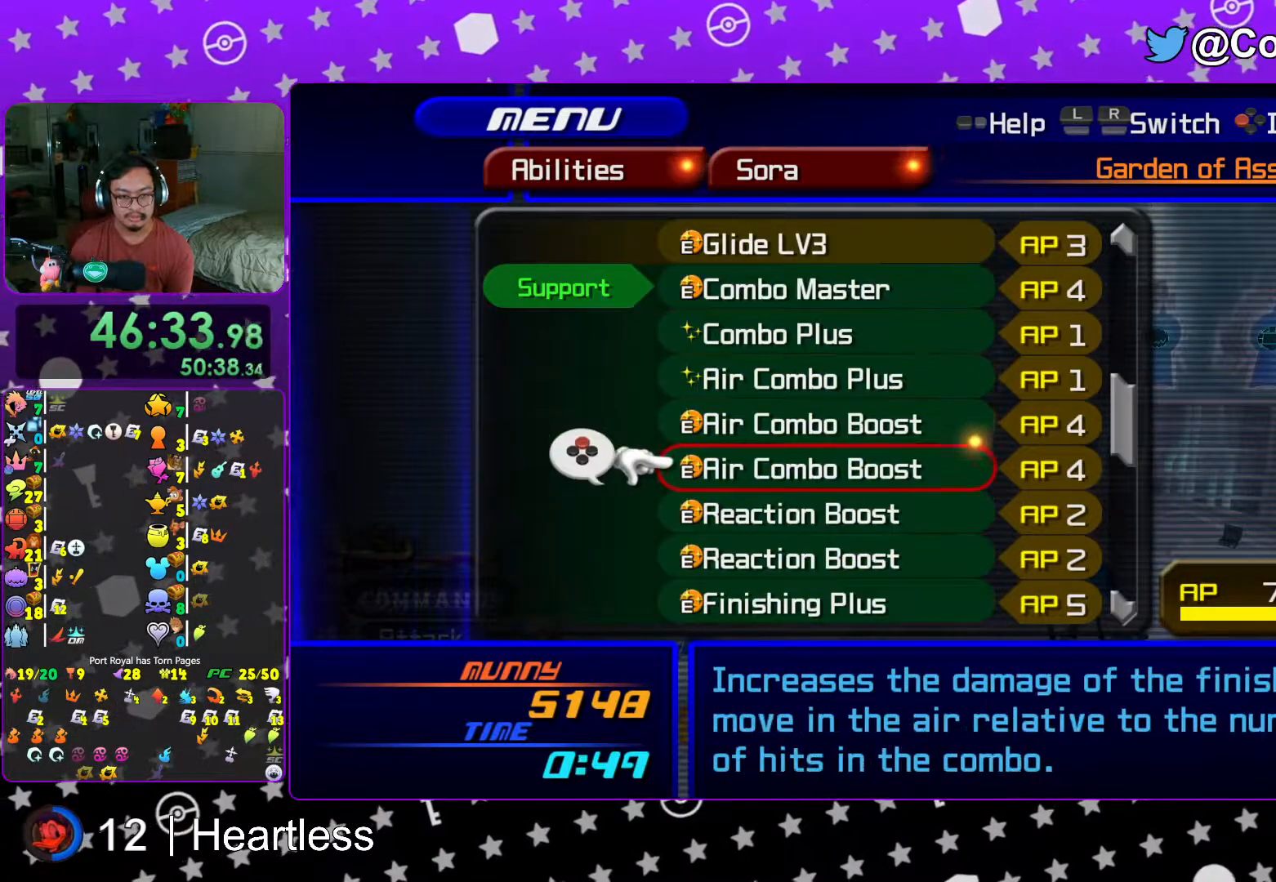
{"buttons": ["DPAD_UP"], "left_stick": "center", "right_stick": "center", "events": [[83, "DPAD_DOWN", "up"], [233, "R1", "down"], [267, "DPAD_UP", "down"], [333, "DPAD_UP", "up"], [333, "R1", "up"], [467, "DPAD_UP", "down"]]}
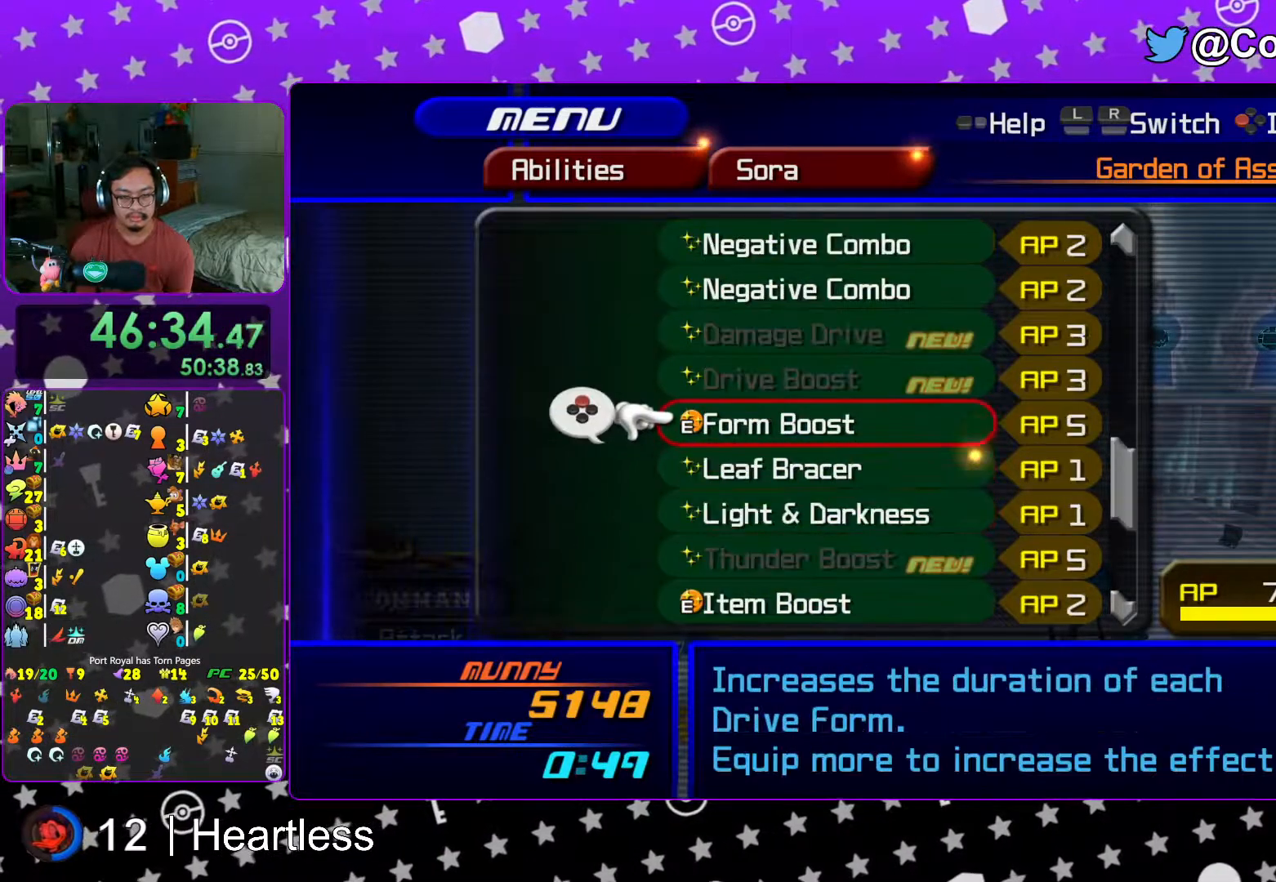
{"buttons": [], "left_stick": "center", "right_stick": "center", "events": [[17, "DPAD_UP", "up"], [117, "DPAD_UP", "down"], [233, "DPAD_UP", "up"], [317, "DPAD_UP", "down"], [417, "DPAD_UP", "up"]]}
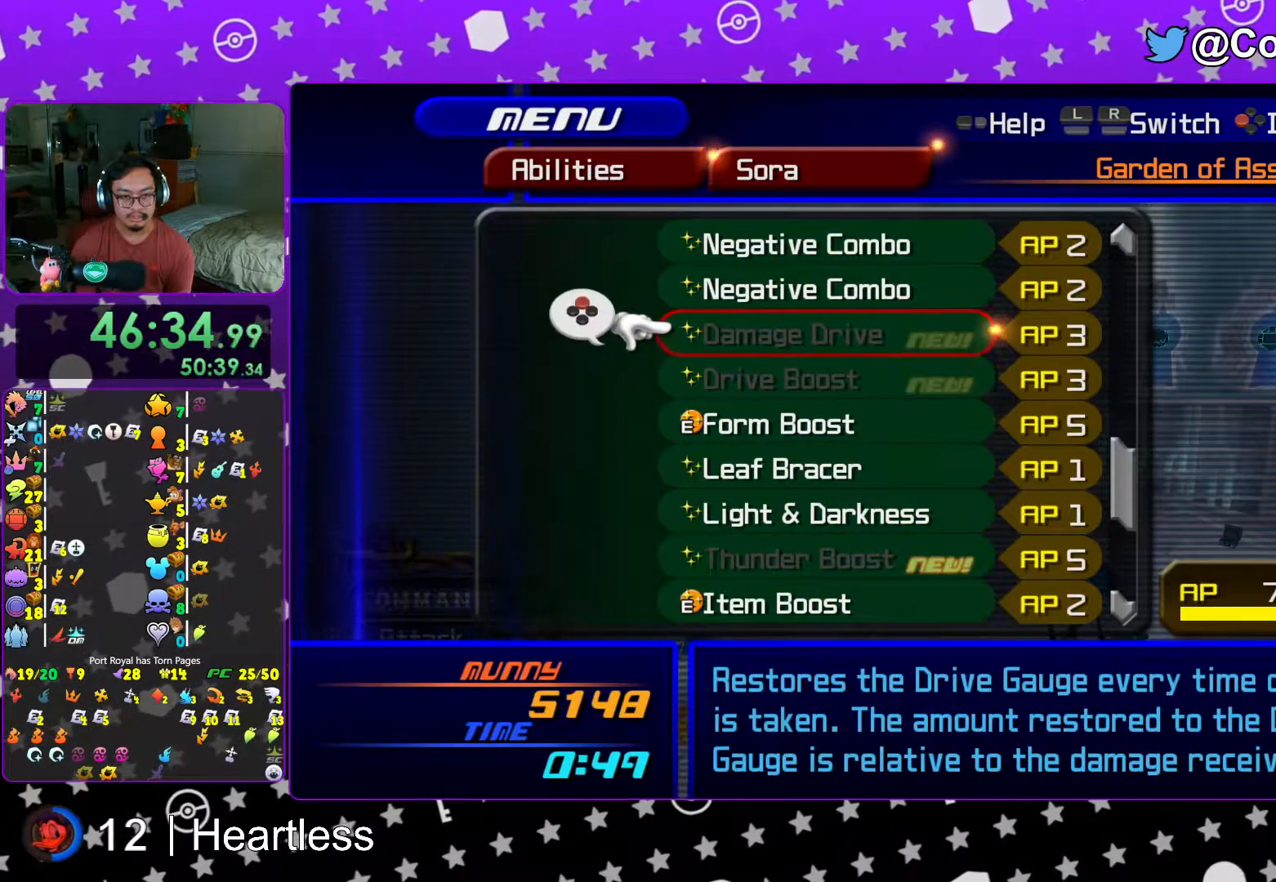
{"buttons": [], "left_stick": "center", "right_stick": "center", "events": [[117, "DPAD_DOWN", "down"], [183, "DPAD_DOWN", "up"], [233, "Y", "down"], [367, "Y", "up"]]}
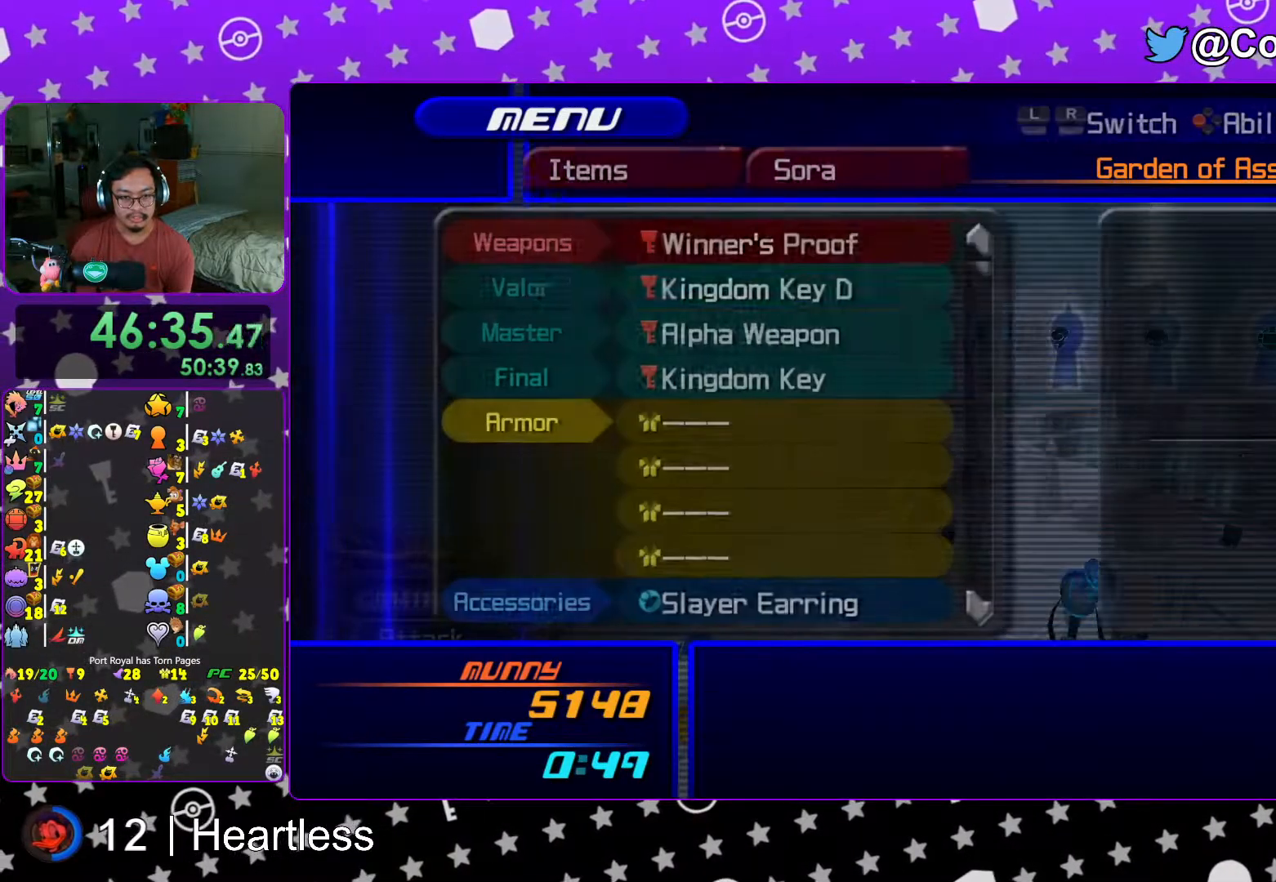
{"buttons": [], "left_stick": "center", "right_stick": "center", "events": [[67, "DPAD_DOWN", "down"], [167, "DPAD_DOWN", "up"], [233, "DPAD_UP", "down"], [367, "A", "down"], [383, "DPAD_UP", "up"], [467, "A", "up"]]}
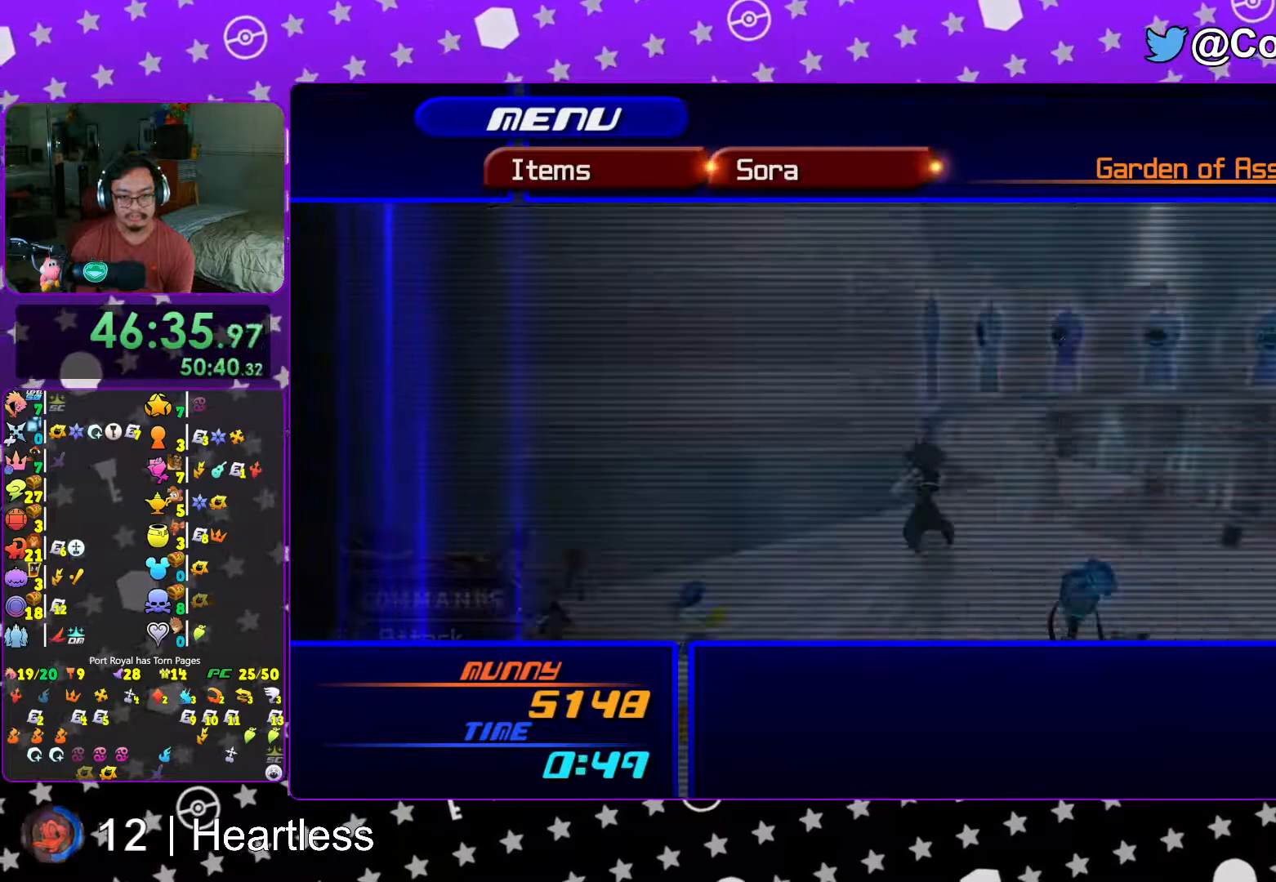
{"buttons": ["DPAD_DOWN"], "left_stick": "center", "right_stick": "center", "events": [[167, "DPAD_DOWN", "down"], [217, "DPAD_DOWN", "up"], [317, "DPAD_DOWN", "down"], [367, "DPAD_DOWN", "up"], [467, "DPAD_DOWN", "down"]]}
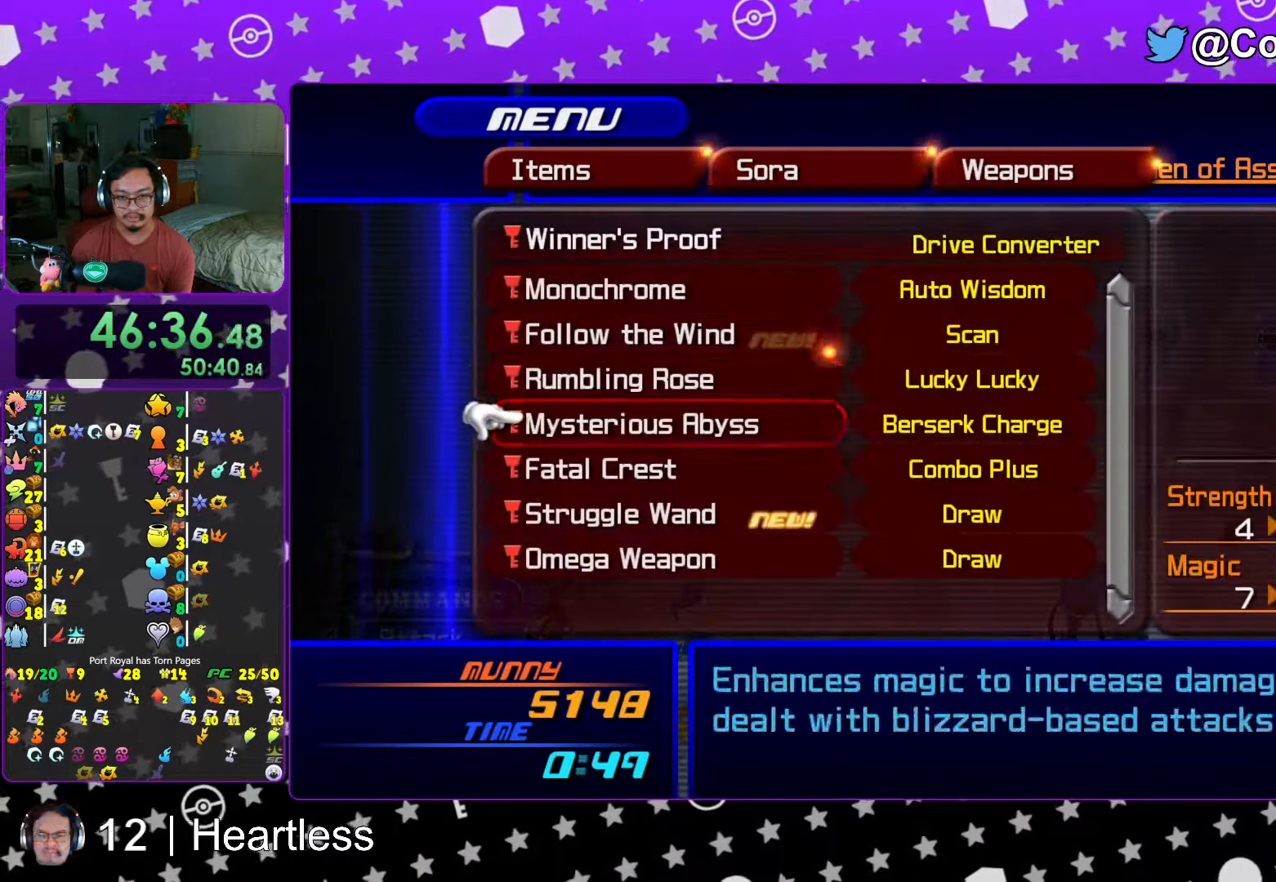
{"buttons": [], "left_stick": "center", "right_stick": "center", "events": [[67, "DPAD_DOWN", "up"], [217, "DPAD_UP", "down"], [233, "DPAD_UP", "up"], [417, "DPAD_UP", "down"], [467, "DPAD_UP", "up"]]}
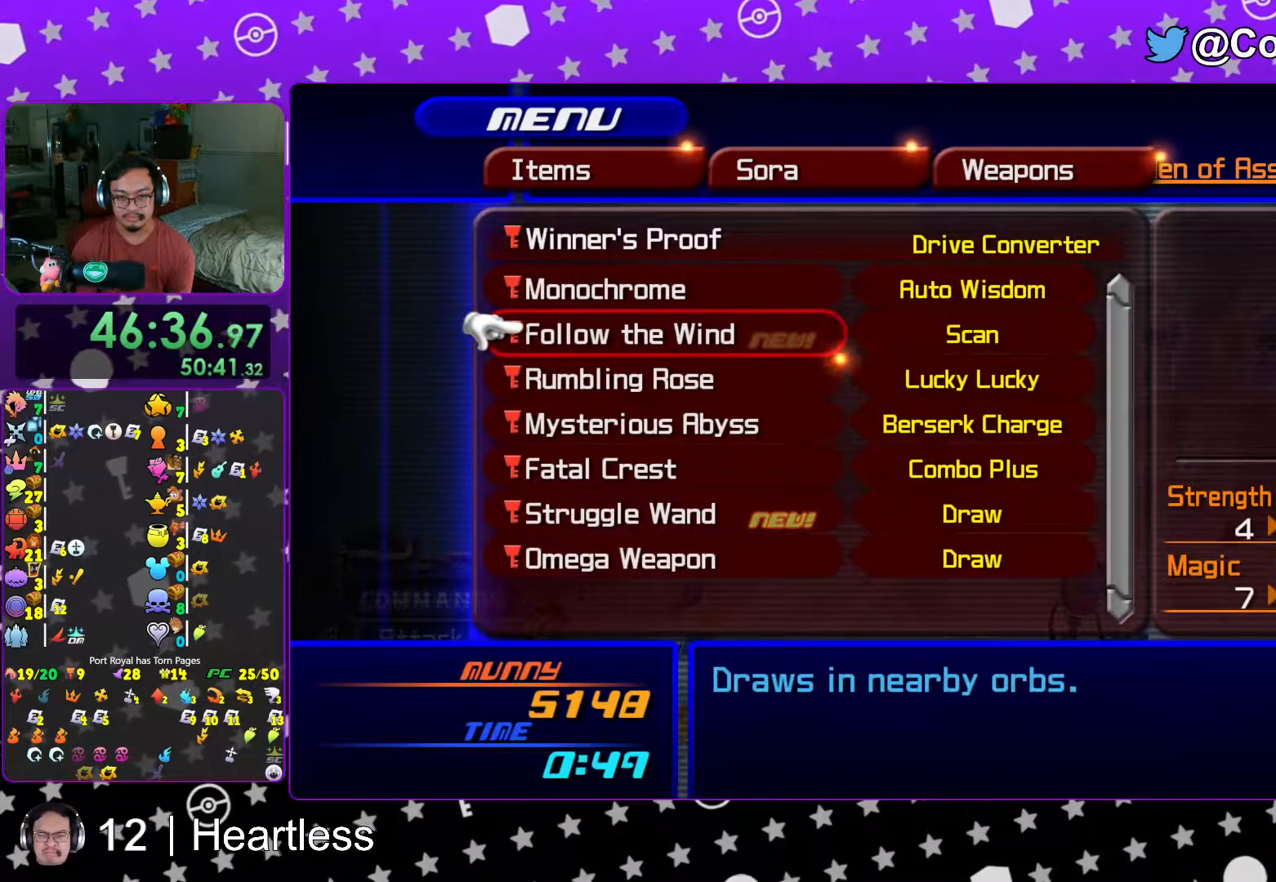
{"buttons": [], "left_stick": "center", "right_stick": "center", "events": []}
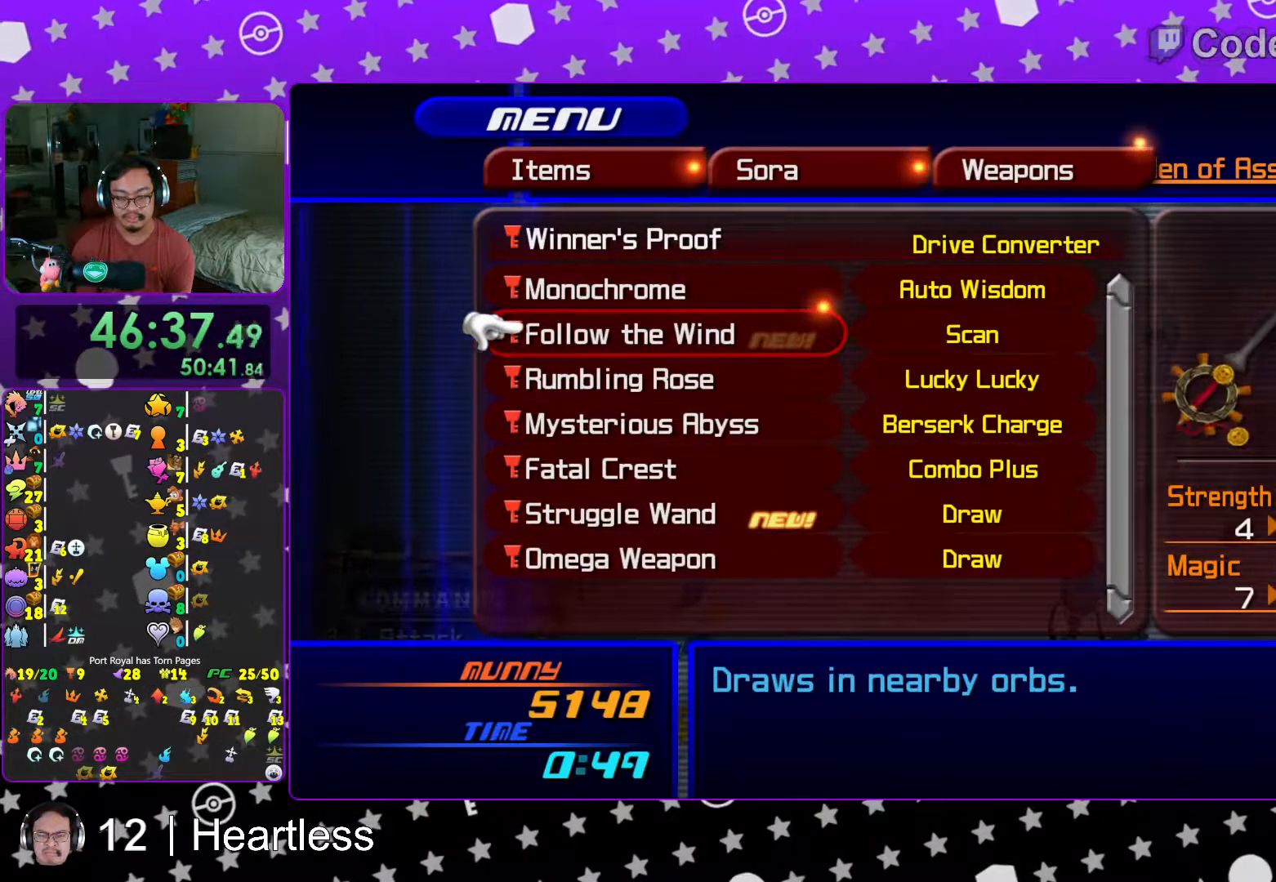
{"buttons": [], "left_stick": "center", "right_stick": "center", "events": []}
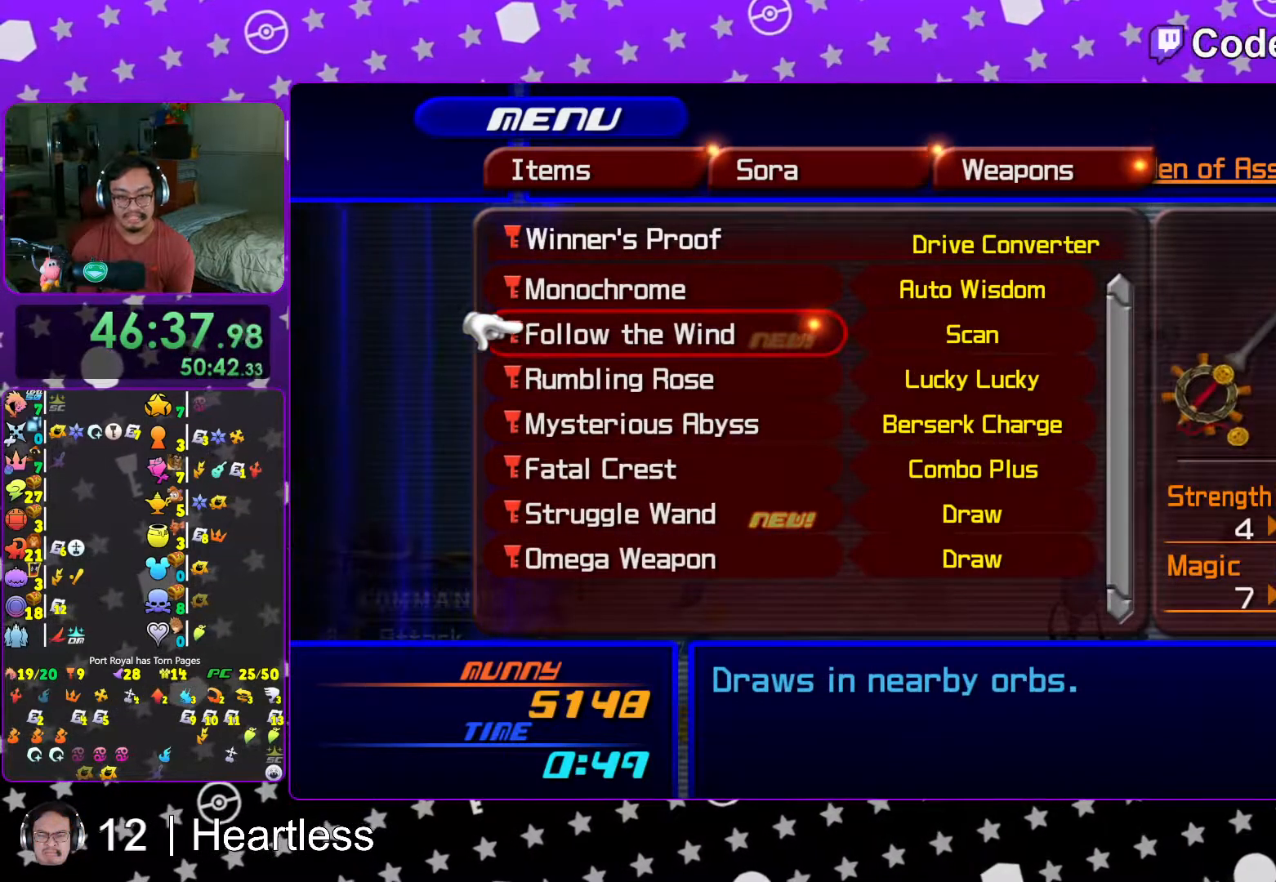
{"buttons": [], "left_stick": "center", "right_stick": "center", "events": []}
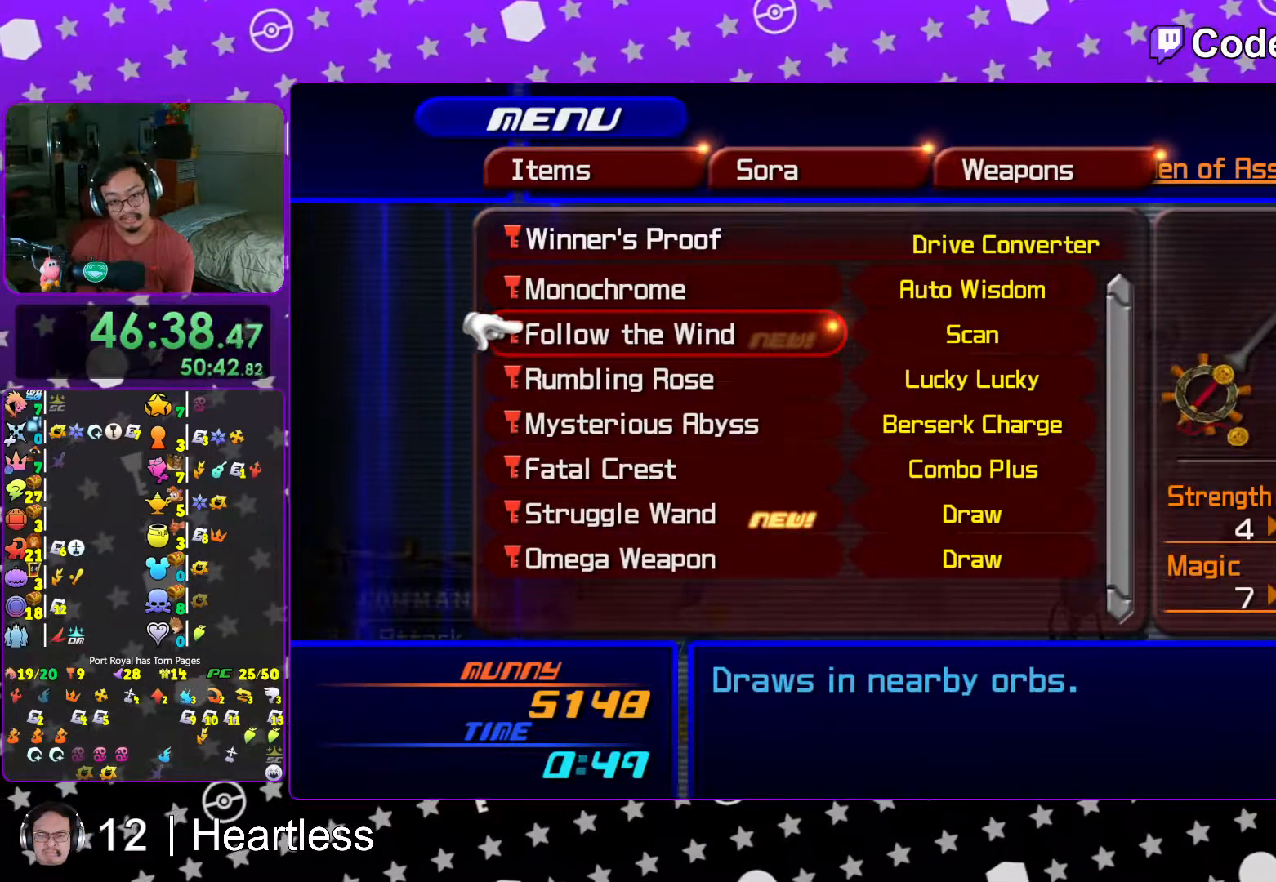
{"buttons": [], "left_stick": "center", "right_stick": "center", "events": [[317, "A", "down"], [467, "A", "up"]]}
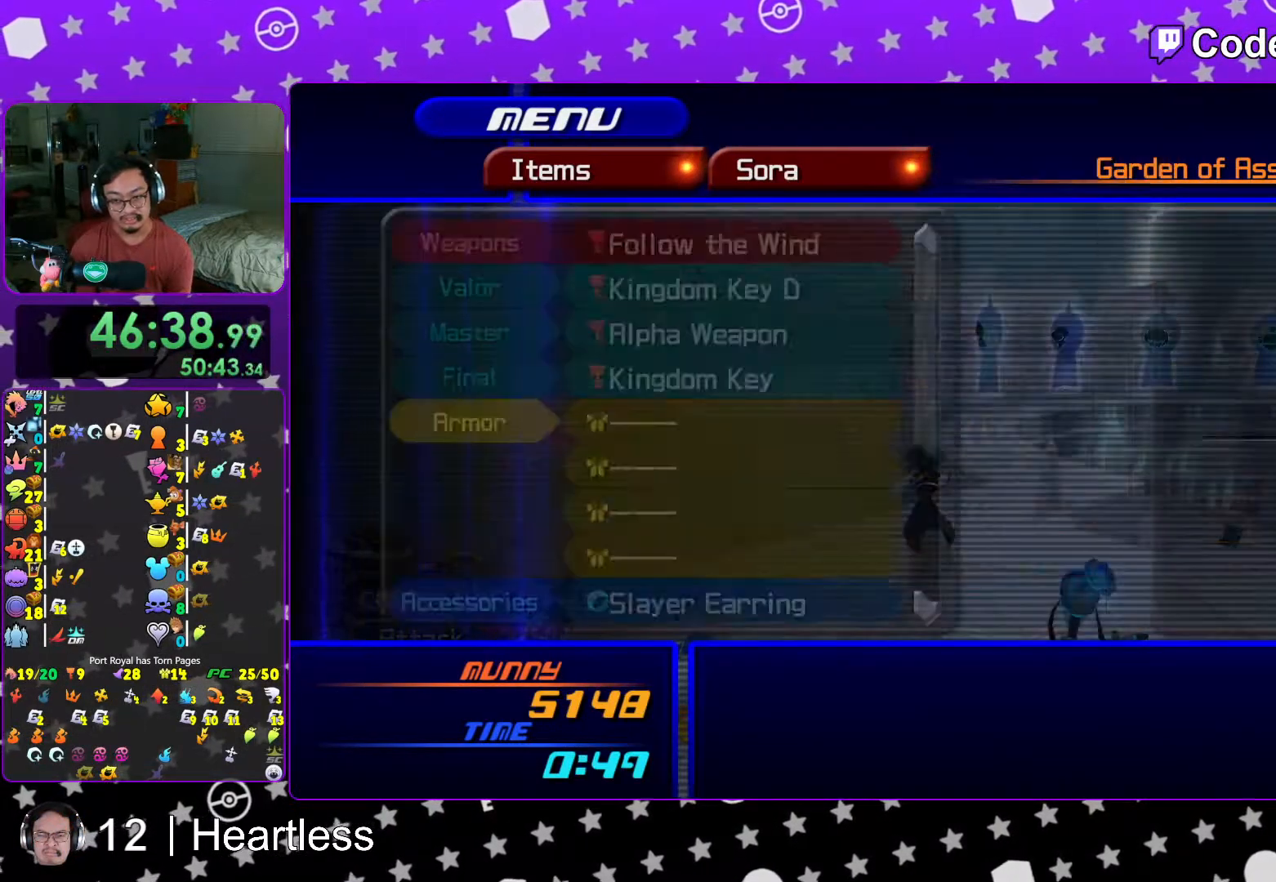
{"buttons": ["DPAD_DOWN"], "left_stick": "center", "right_stick": "center", "events": [[117, "DPAD_DOWN", "down"], [183, "DPAD_DOWN", "up"], [267, "DPAD_DOWN", "down"], [317, "DPAD_DOWN", "up"], [467, "DPAD_DOWN", "down"]]}
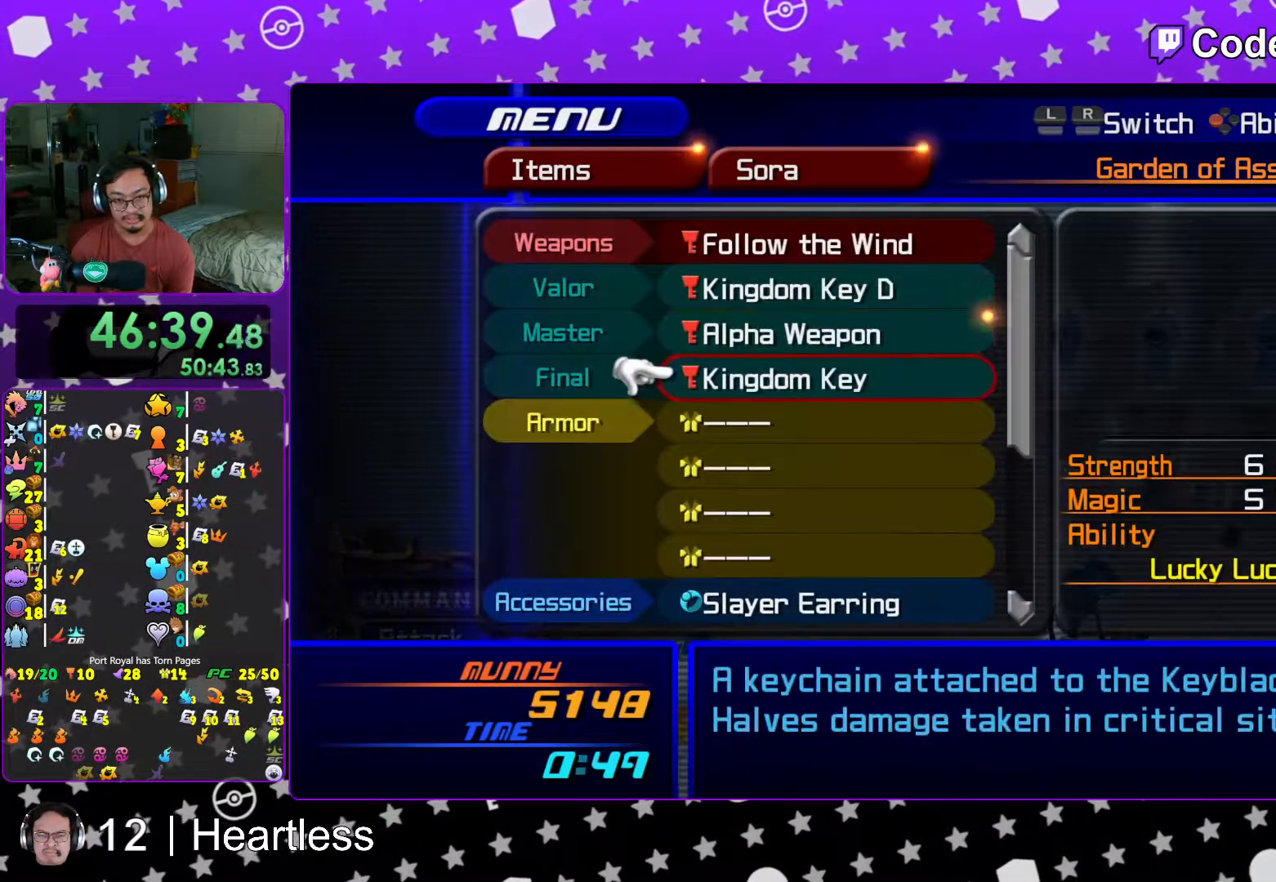
{"buttons": [], "left_stick": "center", "right_stick": "center", "events": [[83, "DPAD_DOWN", "up"]]}
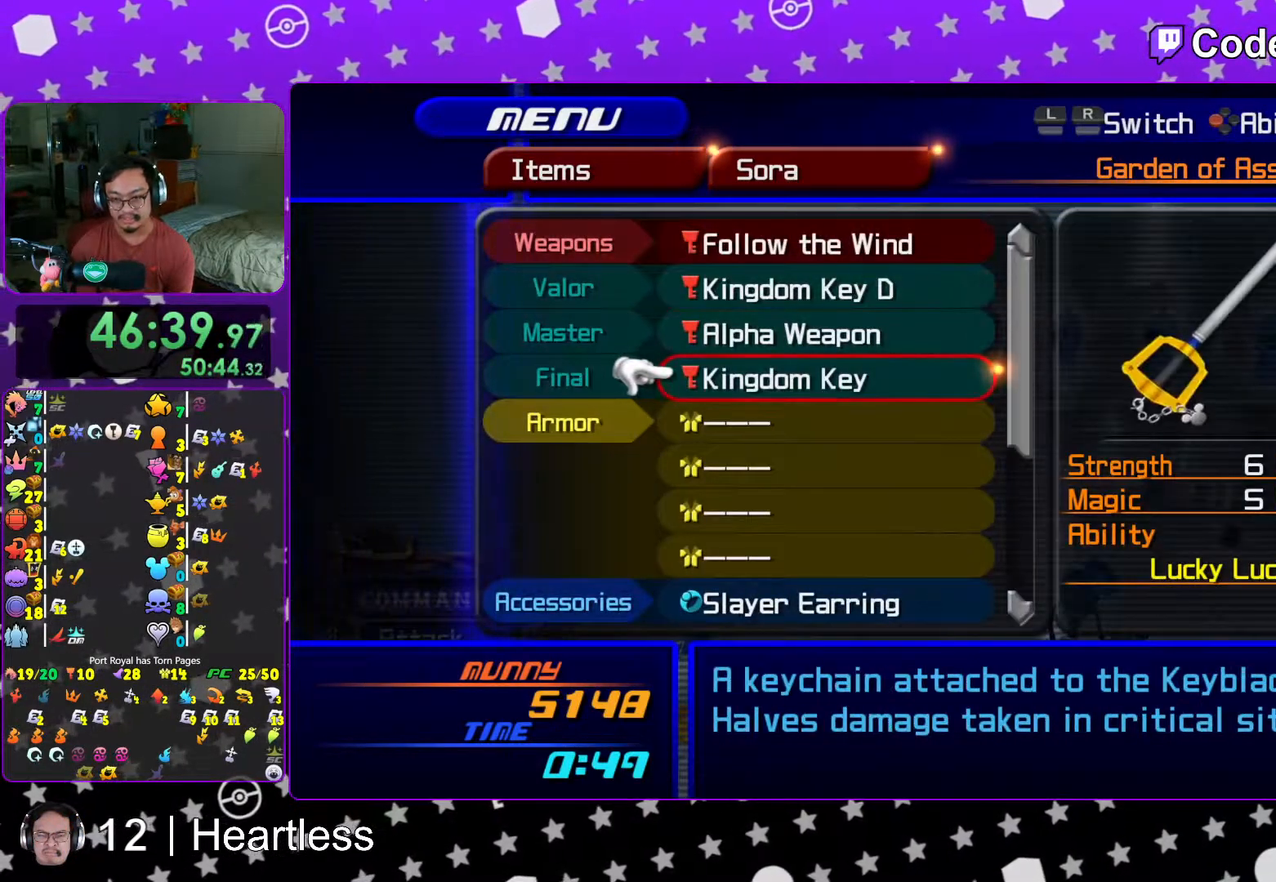
{"buttons": [], "left_stick": "center", "right_stick": "center", "events": [[167, "DPAD_UP", "down"], [267, "DPAD_UP", "up"], [317, "DPAD_UP", "down"], [467, "DPAD_UP", "up"]]}